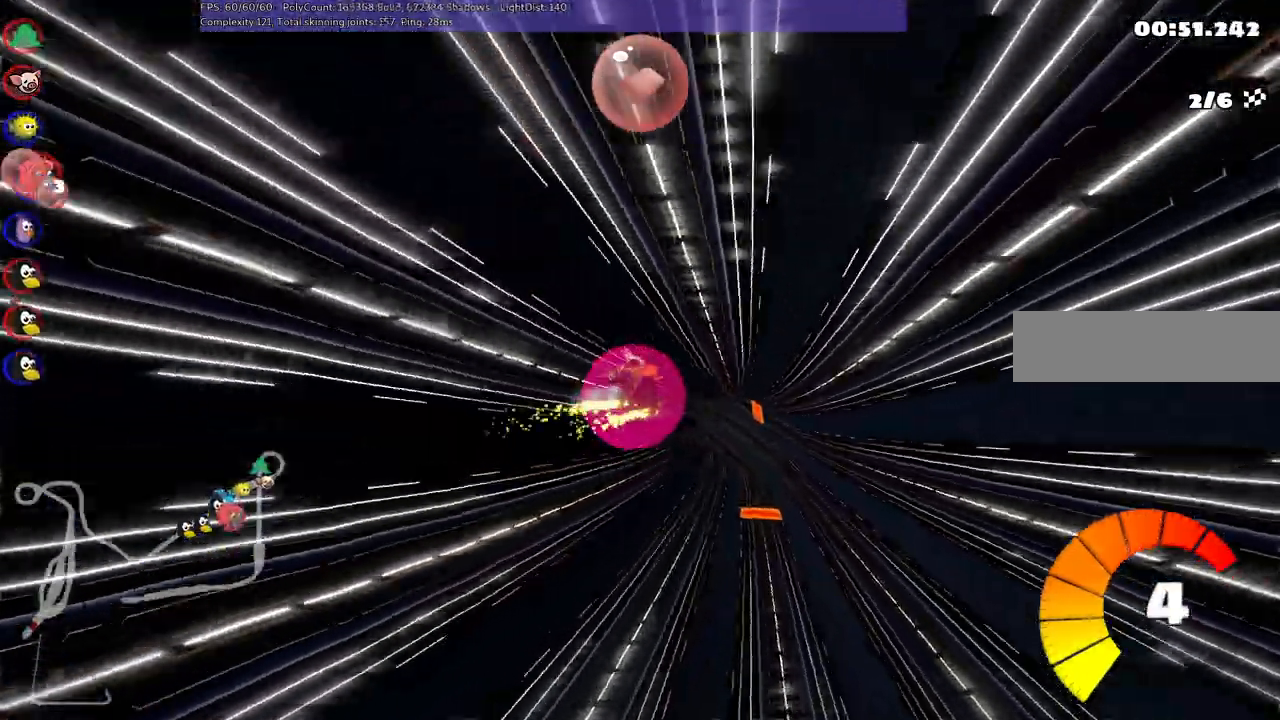
Gameplay with keyboard; each line is a JSON object with the keys held at the frame after it. "events" lists presses ("down") and releases ("up") of ".", "/", "alt_r", "b", "c", "comma", "ctrl_r", "d", "down", "f", "g", "h", "j", "k", "l", "left", "m", "n", "quote", "return", "right", "semicolon", "shift_r", "space", "super", "up" and "v" between this image and that frame as [ms after this image, input, new state], when the widget could be followed in between. No other keys are recorded. Mouse input is not recorded.
{"keys": ["up"], "events": []}
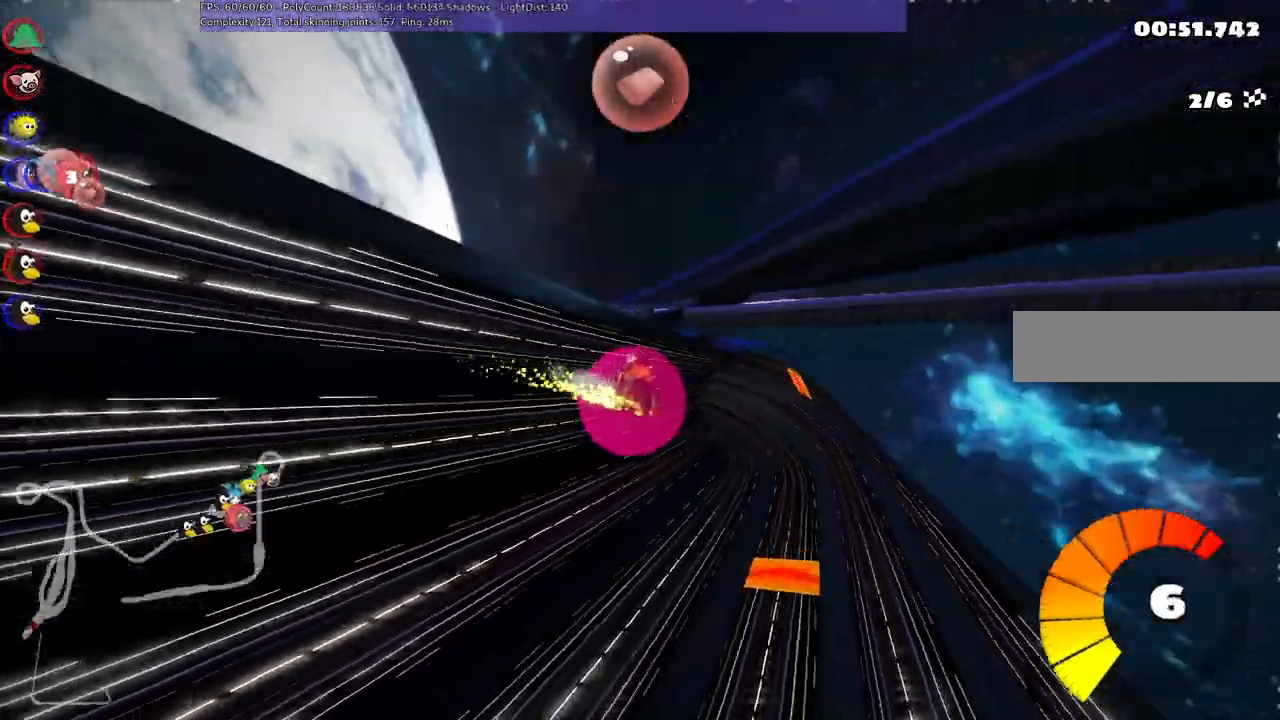
{"keys": ["up"], "events": []}
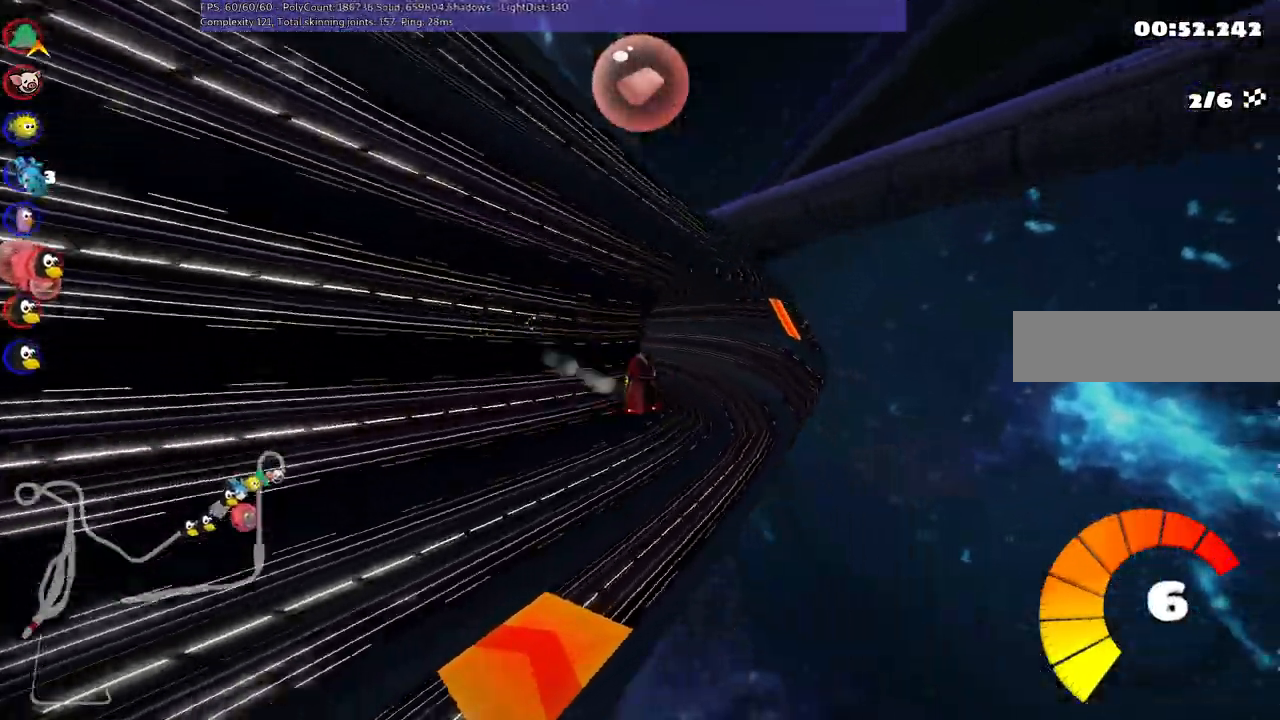
{"keys": ["up"], "events": []}
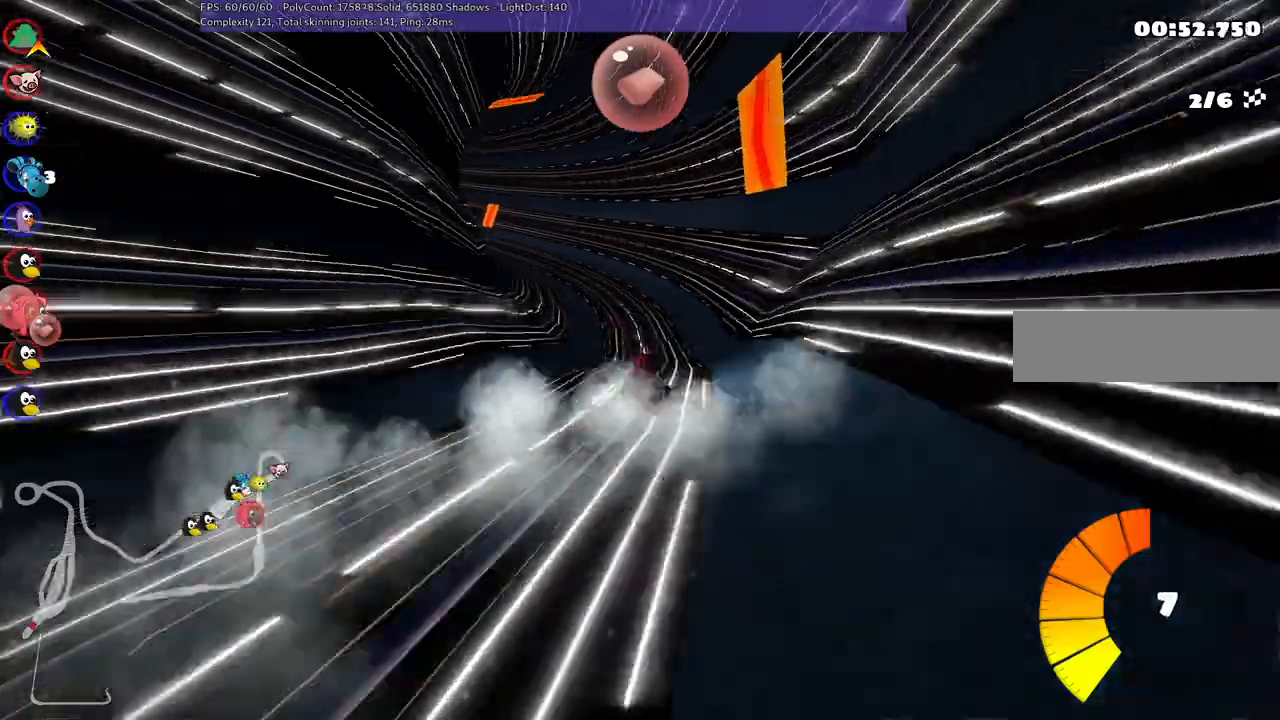
{"keys": ["m", "right", "up"], "events": [[233, "m", "down"], [283, "left", "down"], [317, "right", "down"], [367, "left", "up"]]}
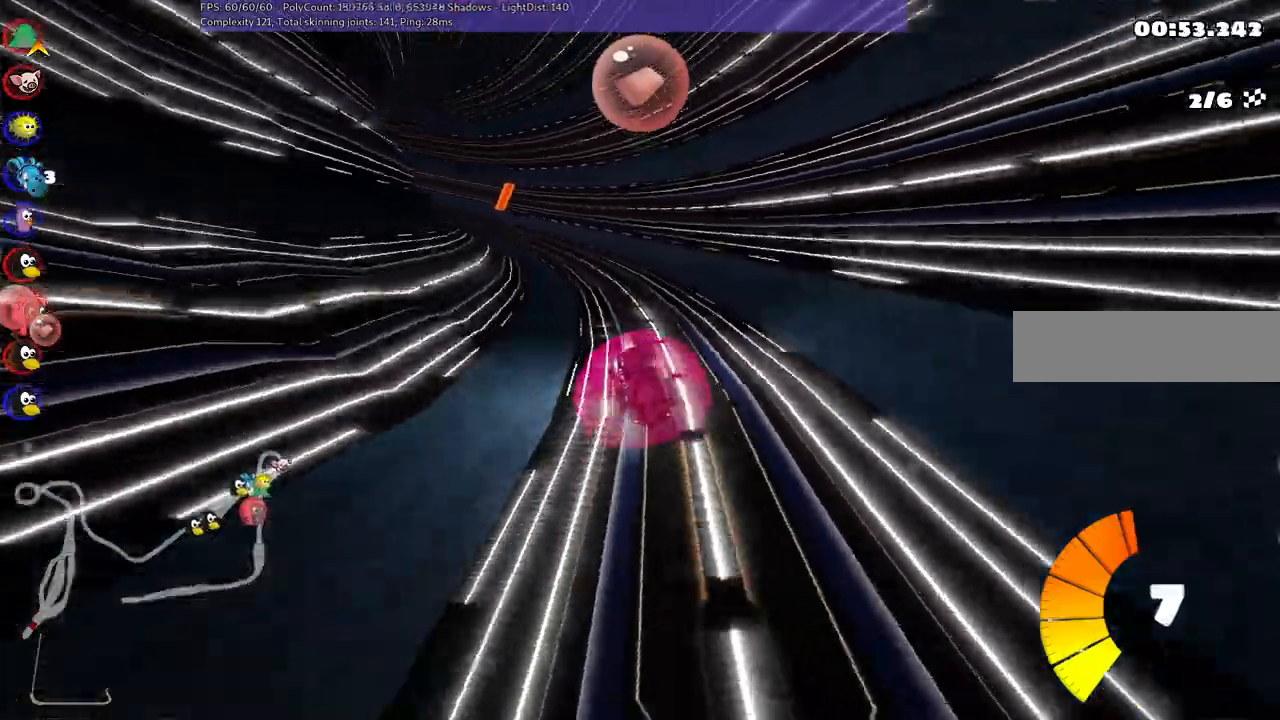
{"keys": ["m", "right", "up"], "events": []}
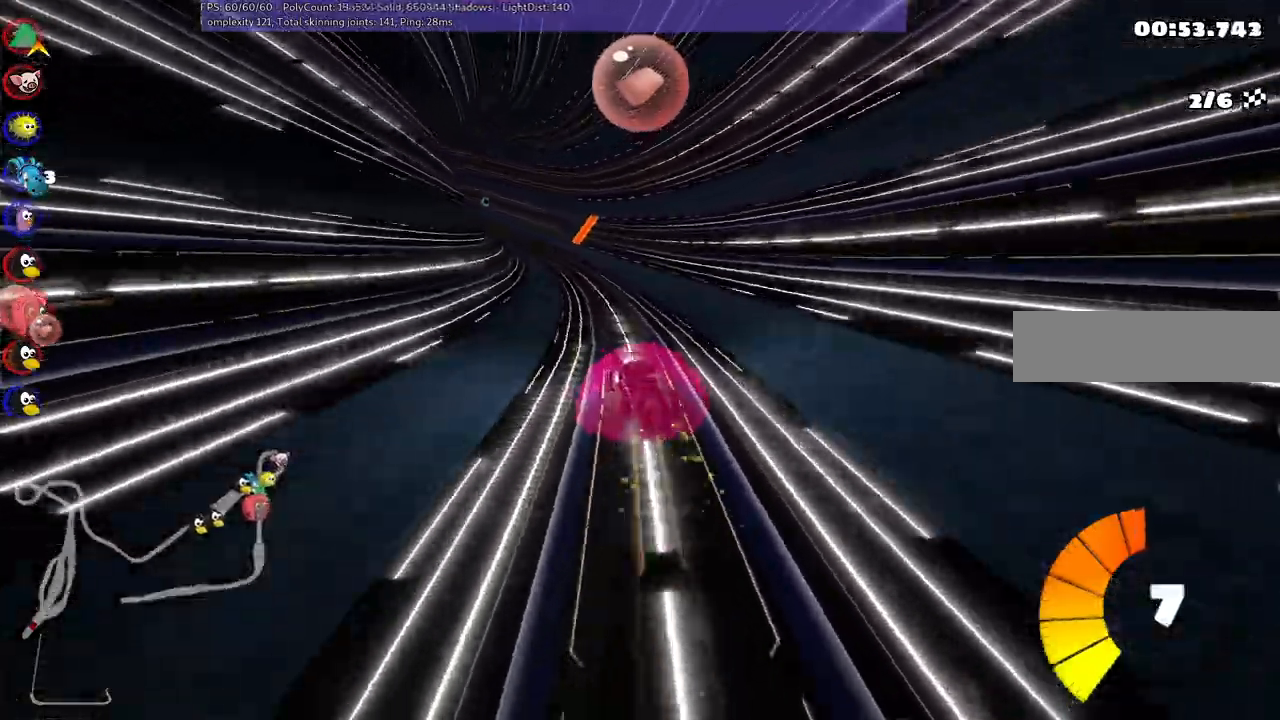
{"keys": ["right", "up"], "events": [[167, "left", "down"], [317, "left", "up"], [500, "m", "up"]]}
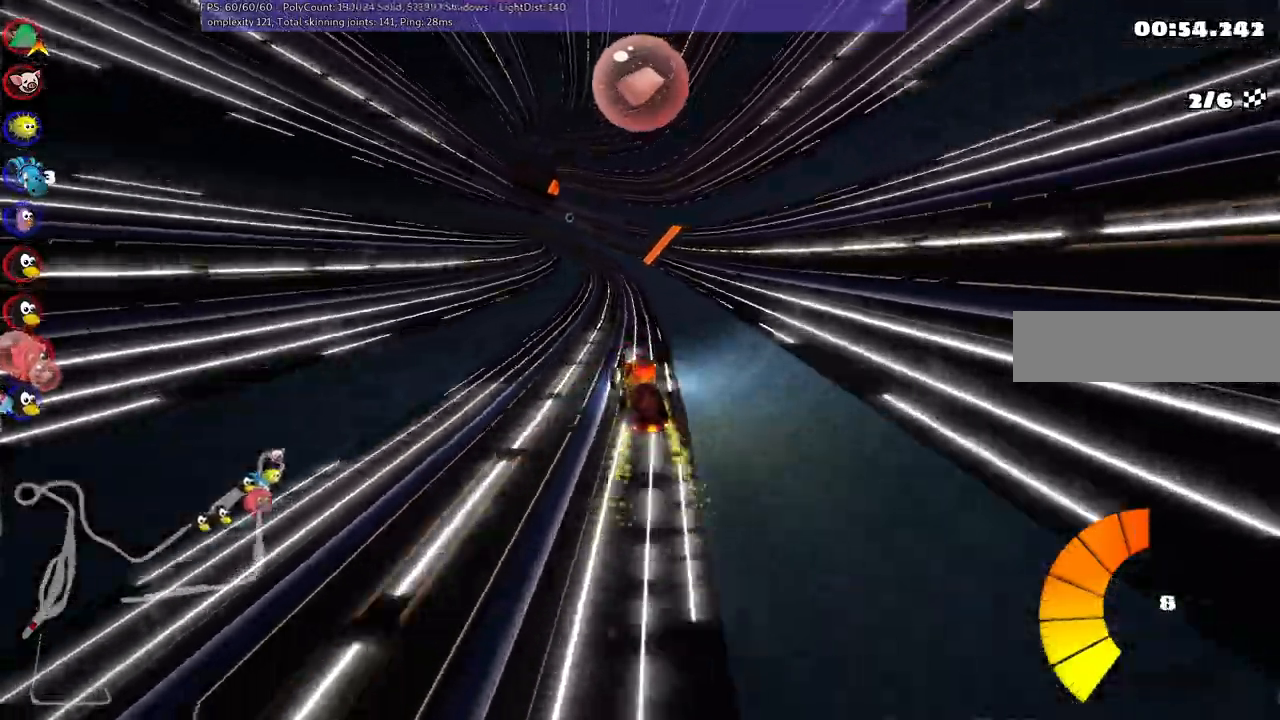
{"keys": ["up"], "events": [[133, "right", "up"]]}
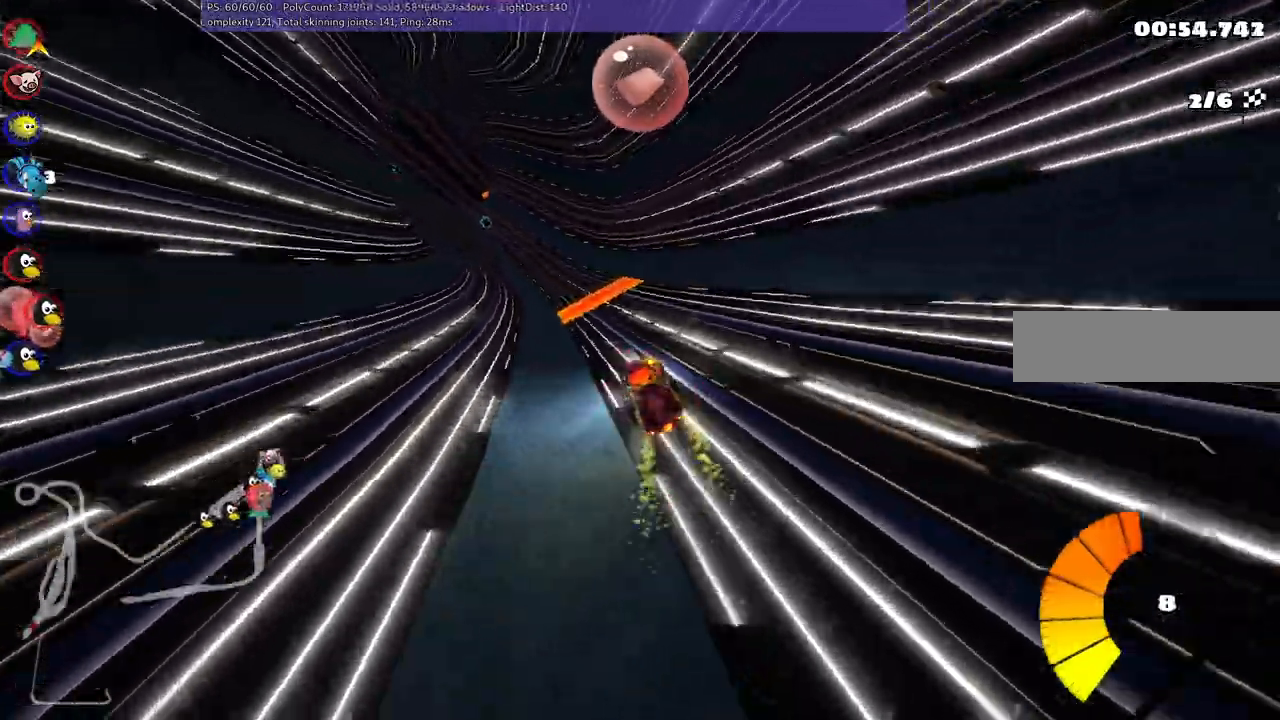
{"keys": ["up"], "events": [[17, "left", "down"], [150, "m", "down"], [283, "m", "up"], [333, "left", "up"]]}
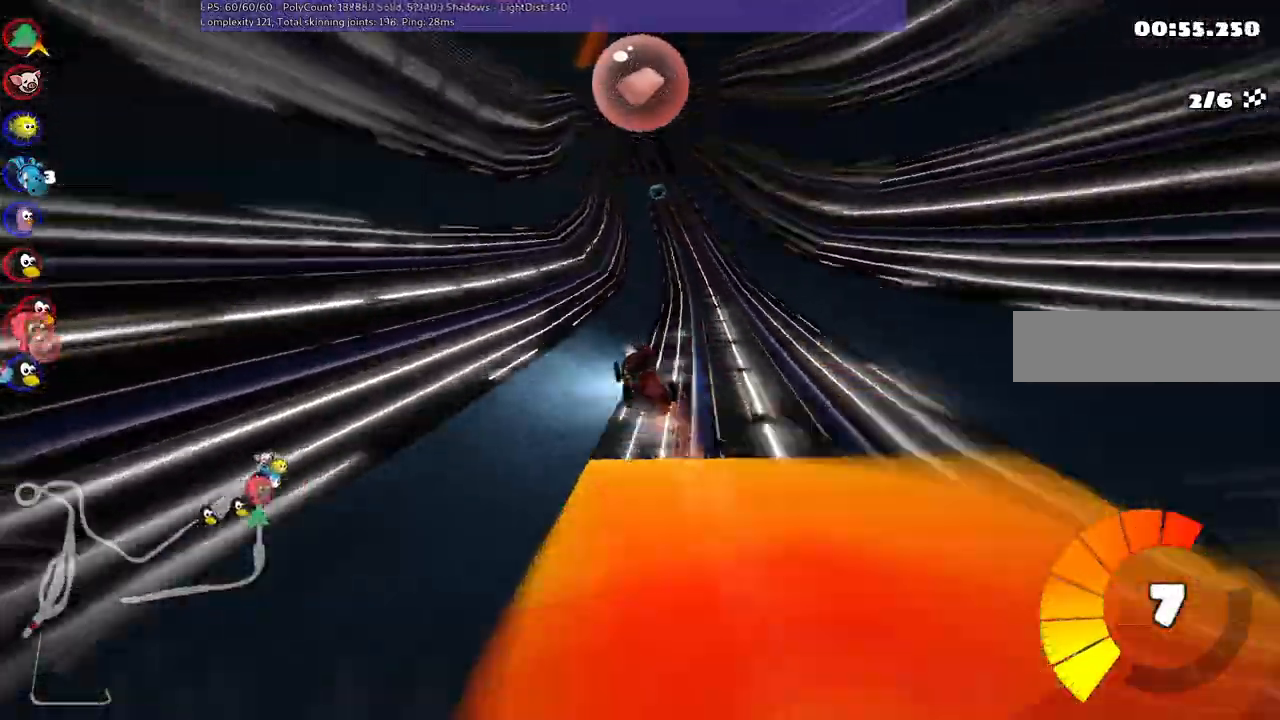
{"keys": ["up"], "events": [[67, "left", "down"], [217, "left", "up"], [350, "right", "down"], [450, "right", "up"]]}
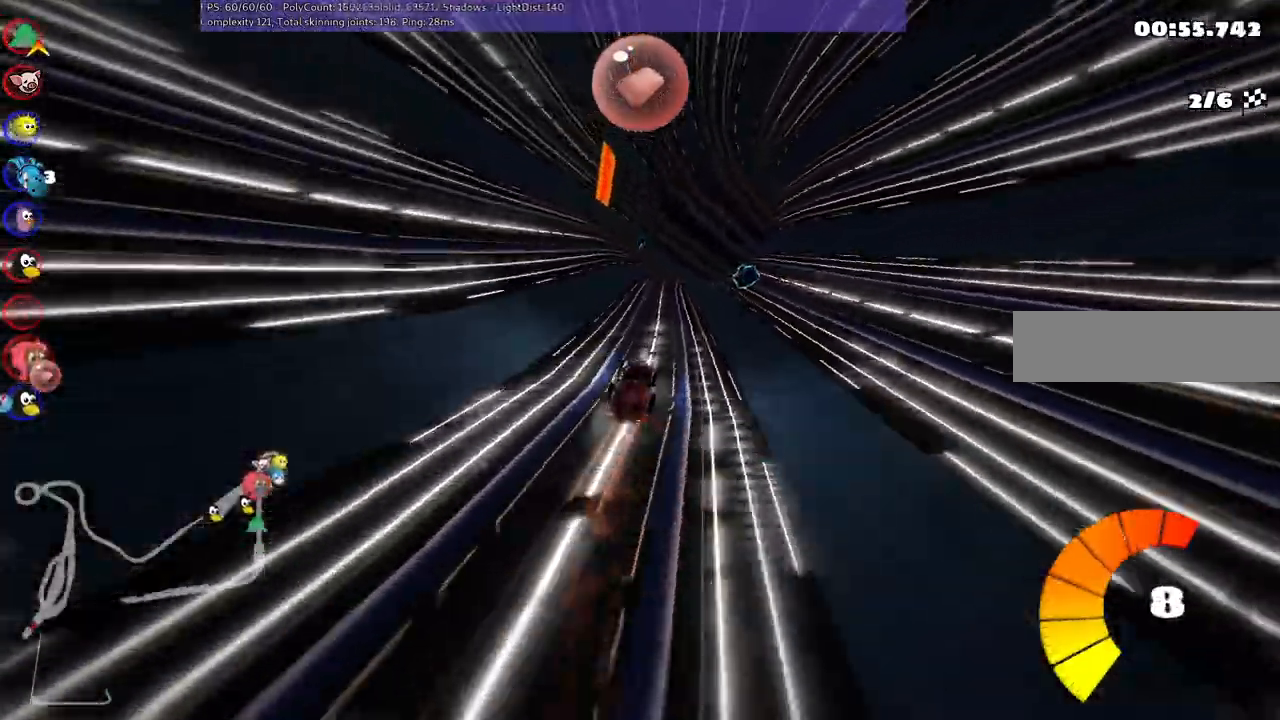
{"keys": ["up"], "events": [[83, "left", "down"], [417, "left", "up"]]}
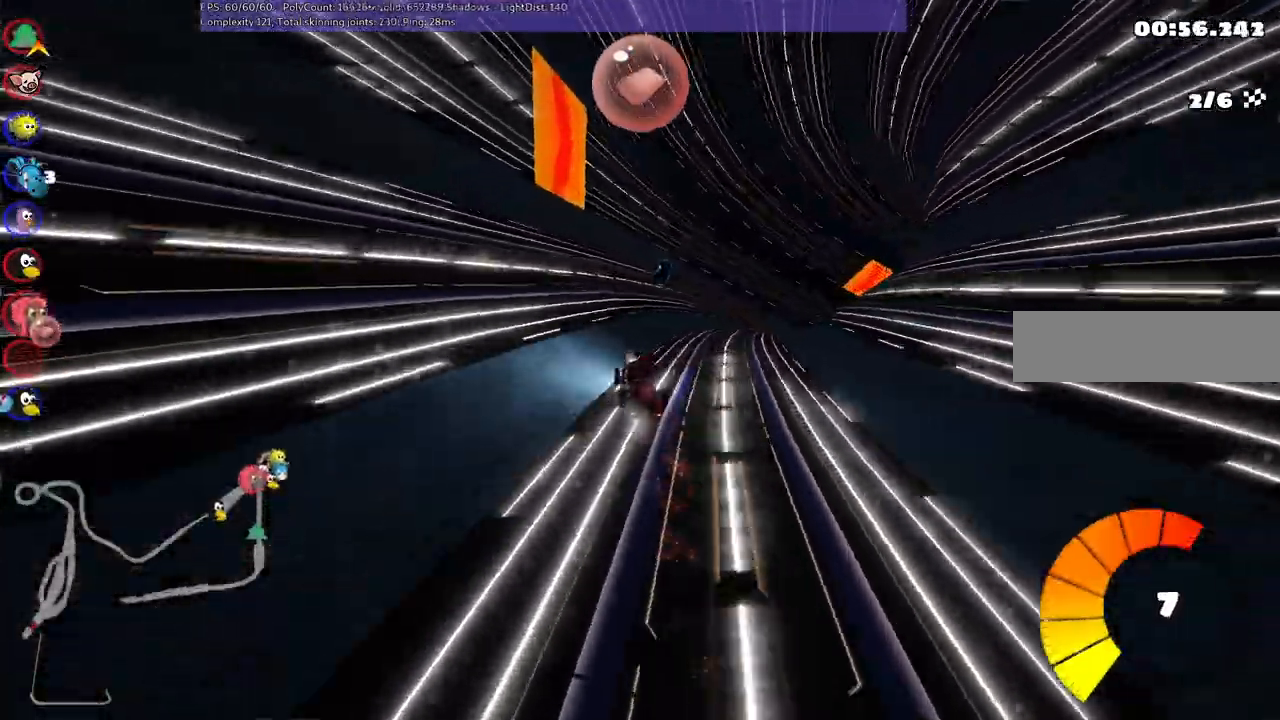
{"keys": ["up"], "events": [[83, "right", "down"], [150, "m", "down"], [383, "m", "up"], [433, "right", "up"]]}
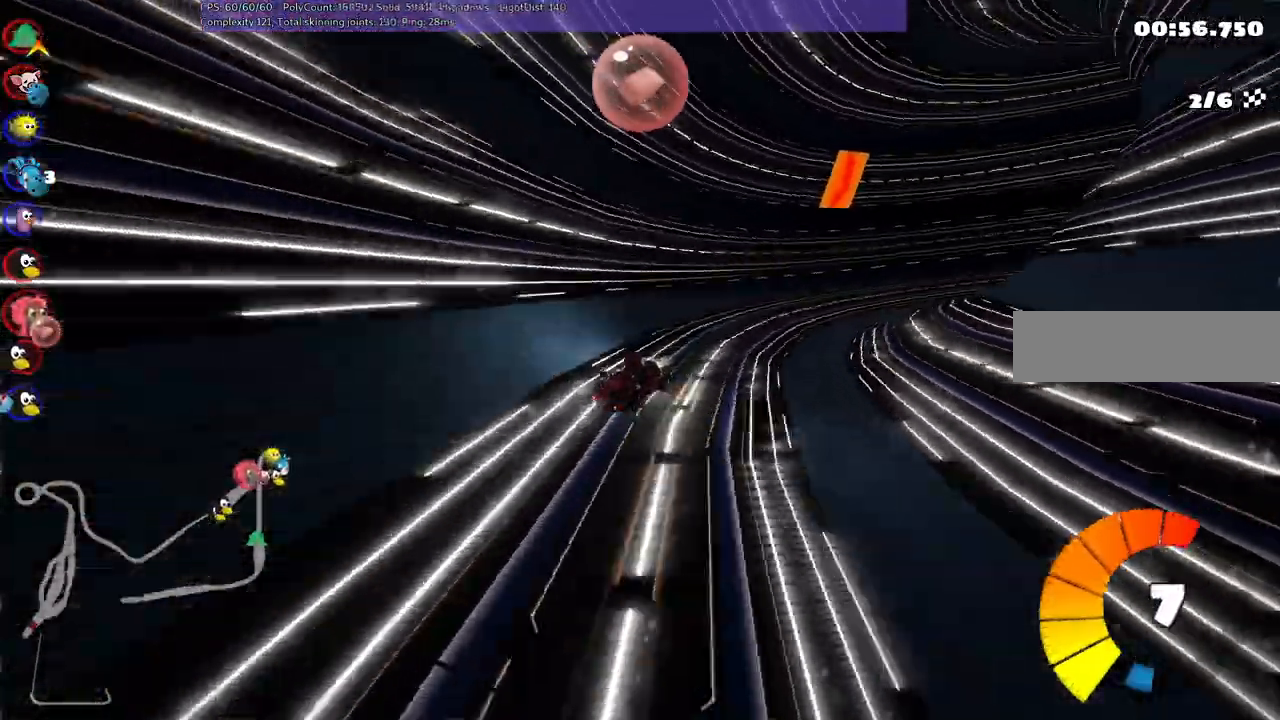
{"keys": ["m", "right", "up"], "events": [[67, "n", "down"], [217, "m", "down"], [217, "n", "up"], [217, "right", "down"]]}
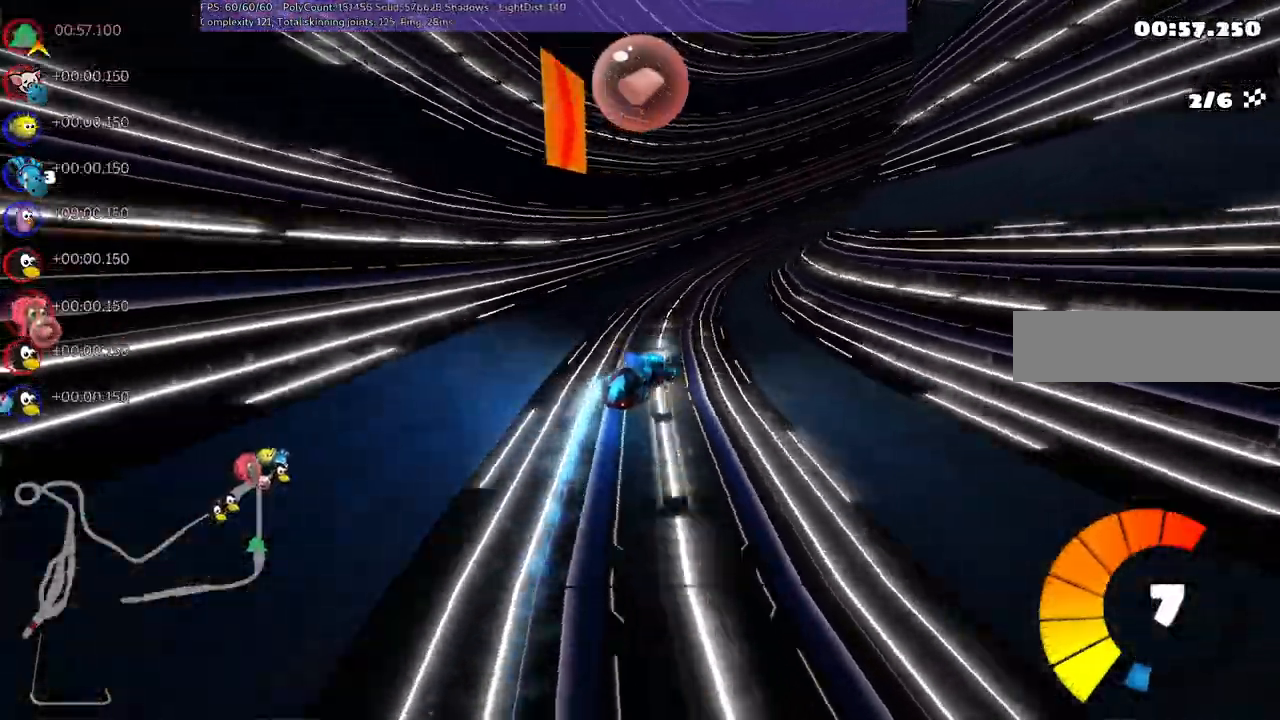
{"keys": ["left", "m", "up"], "events": [[133, "left", "down"], [183, "right", "up"]]}
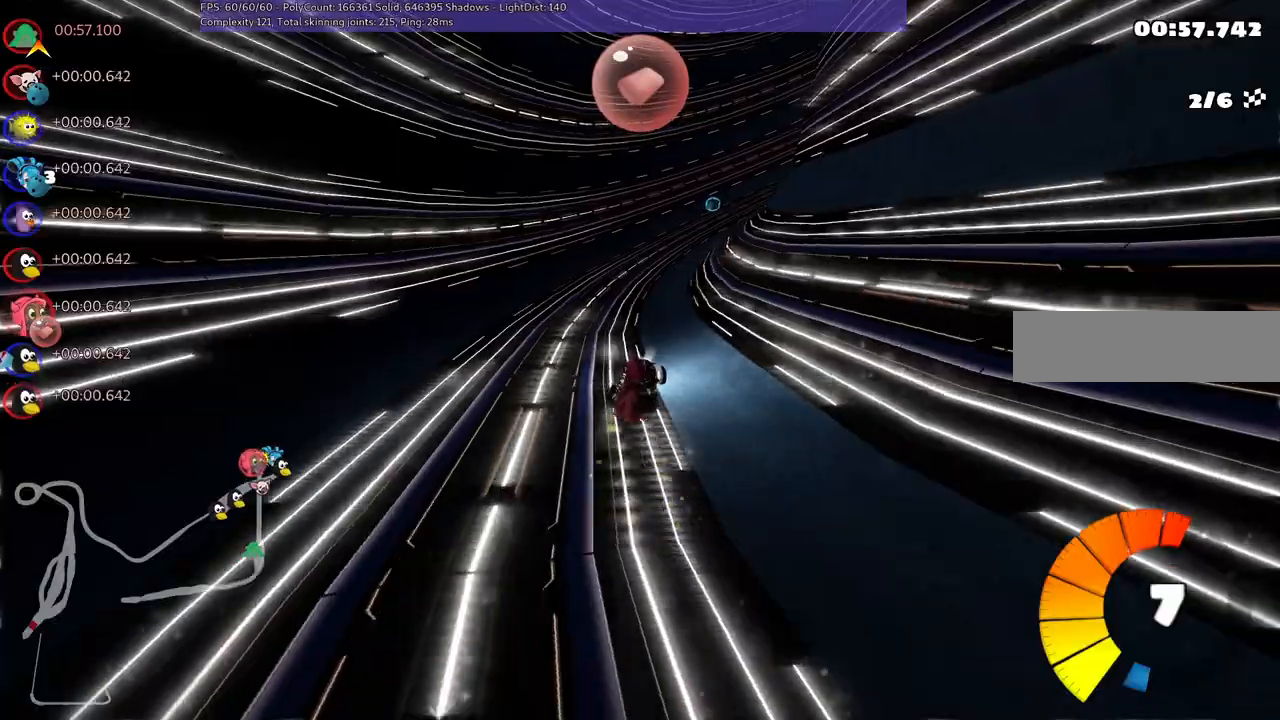
{"keys": ["left", "m", "up"], "events": [[150, "right", "down"], [383, "right", "up"]]}
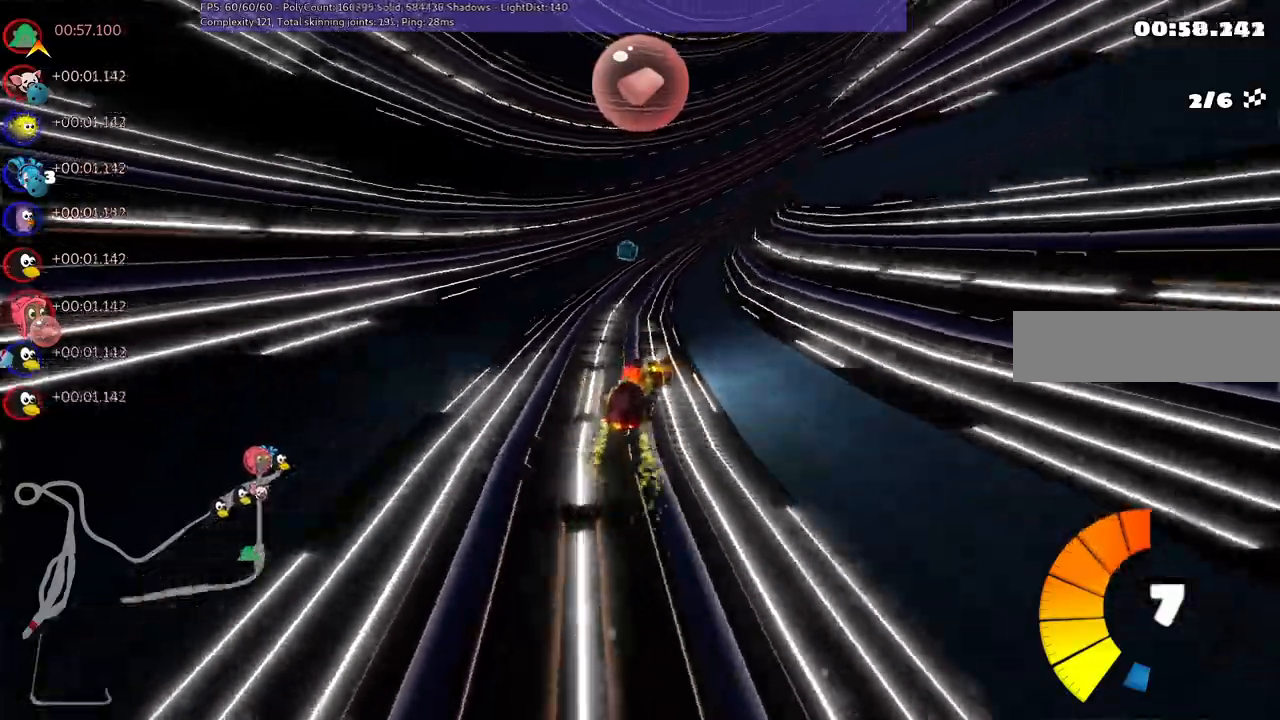
{"keys": ["left", "n", "up"], "events": [[17, "right", "down"], [167, "right", "up"], [400, "n", "down"], [433, "m", "up"]]}
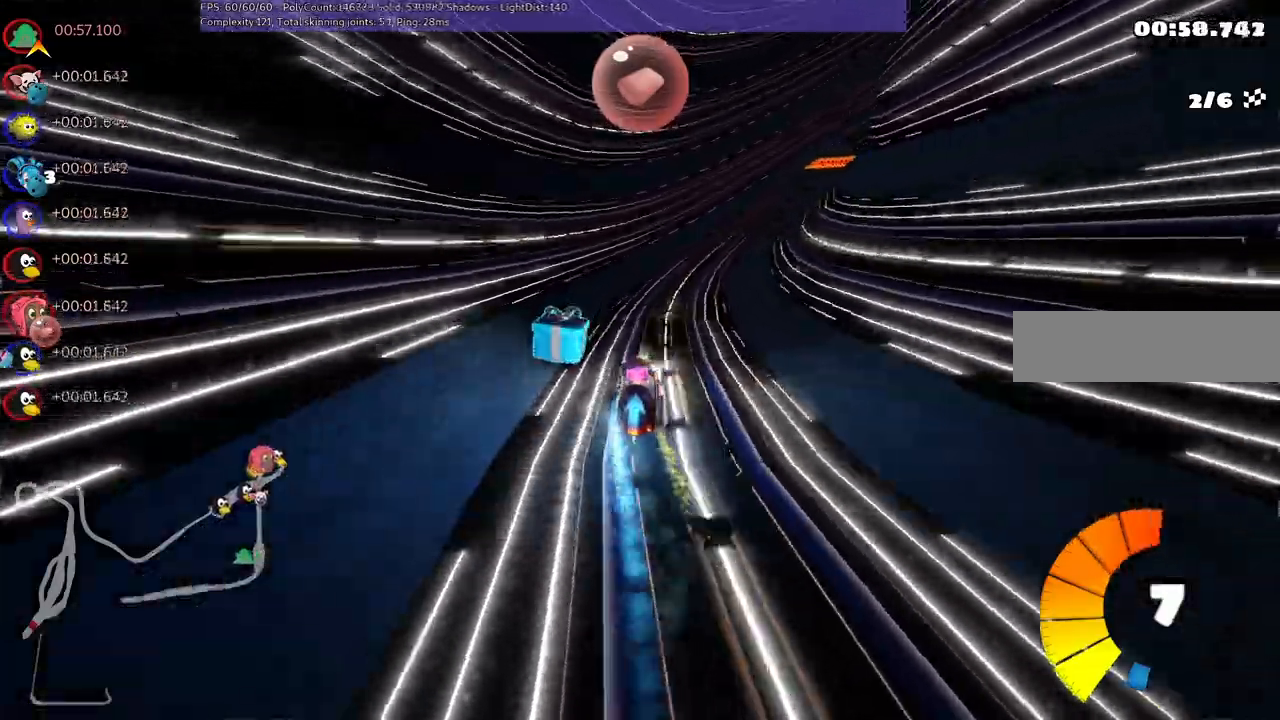
{"keys": ["right", "up"], "events": [[33, "left", "up"], [83, "n", "up"], [133, "right", "down"]]}
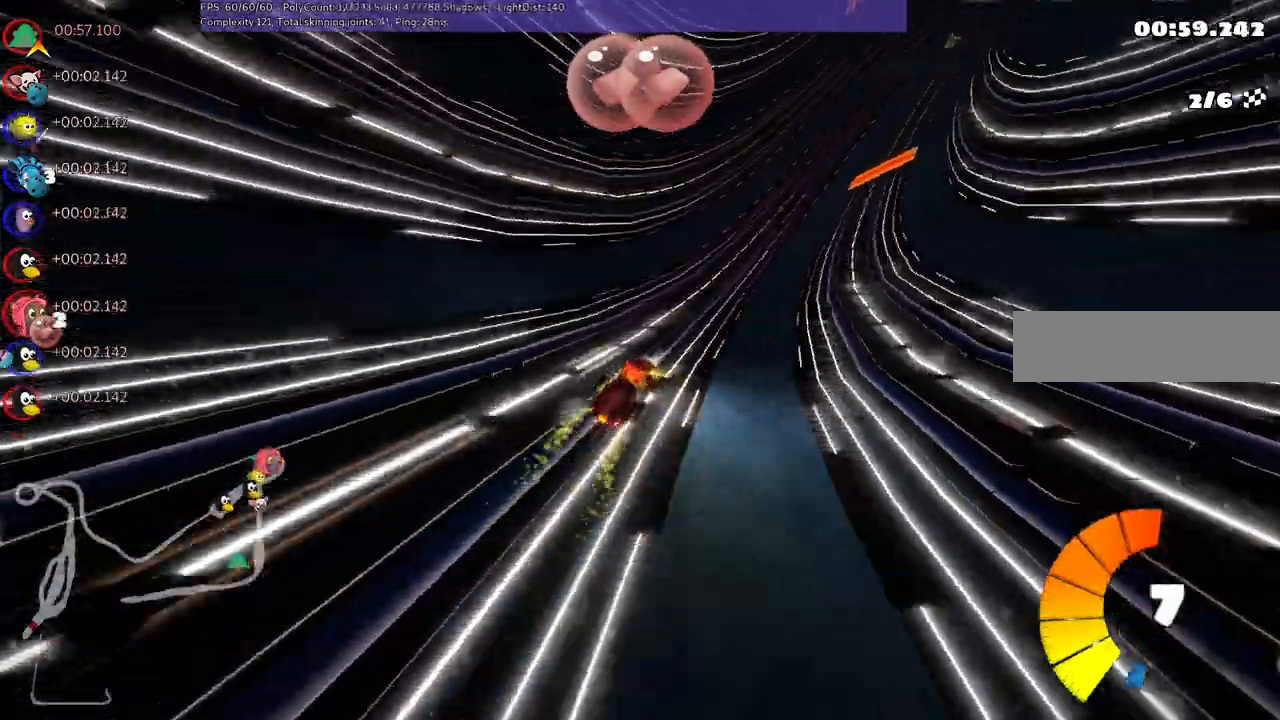
{"keys": ["left", "m", "up"], "events": [[233, "right", "up"], [433, "left", "down"], [433, "m", "down"]]}